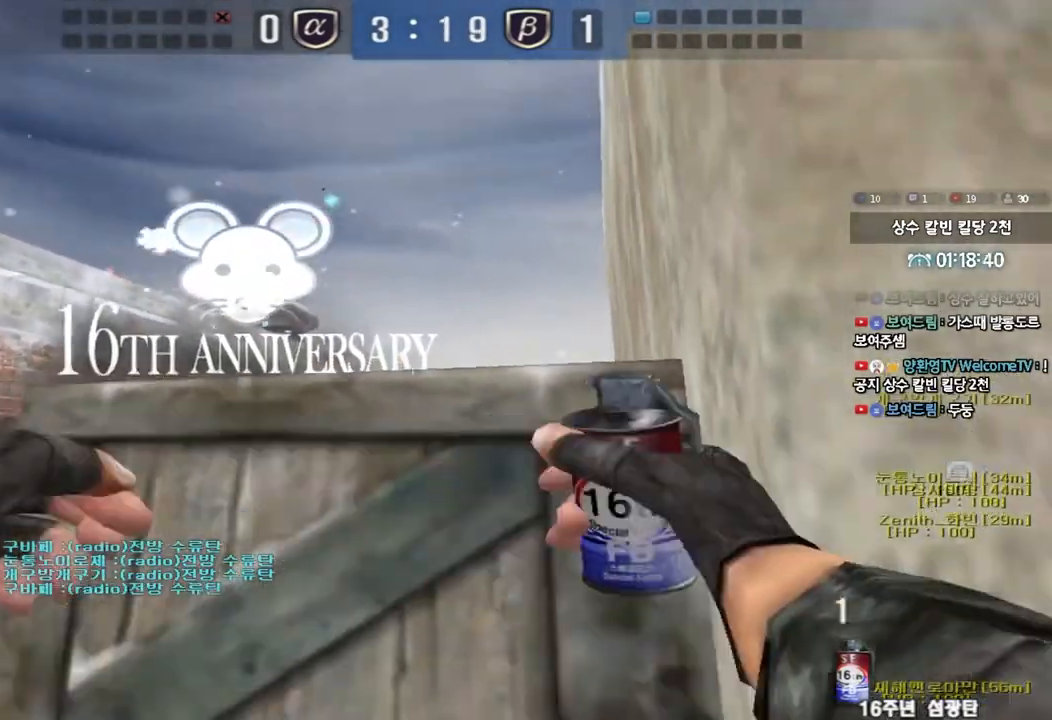
Gameplay with keyboard; each line is a JSON object with the keys held at the frame after it. "events" lists presses ("down") and releases ("up") of "a", "ctrl", "d", "e", "f", "q", "r", "s", "shift", "space", "tab" and "w" between this image and that frame as [ms after this image, input, new state], when the widget could be followed in between. No other keys are recorded. Mouse input is not recorded.
{"keys": ["w"], "events": [[67, "s", "up"], [217, "d", "down"], [217, "w", "down"], [350, "d", "up"]]}
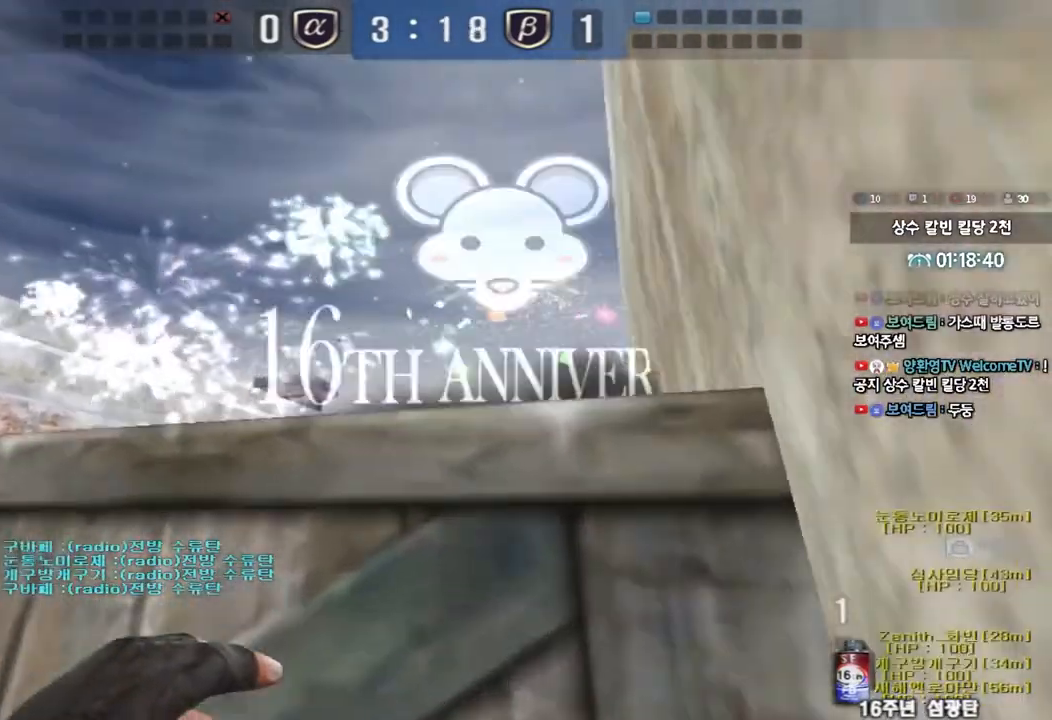
{"keys": [], "events": [[50, "d", "down"], [367, "d", "up"], [383, "w", "up"]]}
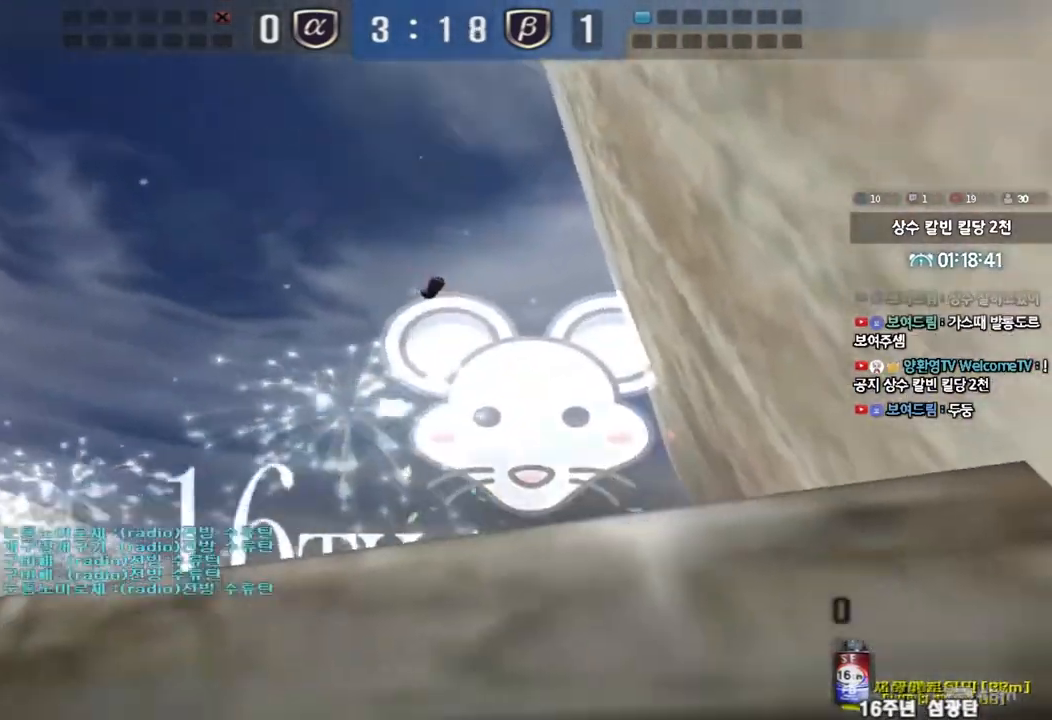
{"keys": ["s"], "events": [[317, "s", "down"], [350, "a", "down"], [350, "space", "down"], [483, "a", "up"], [500, "space", "up"]]}
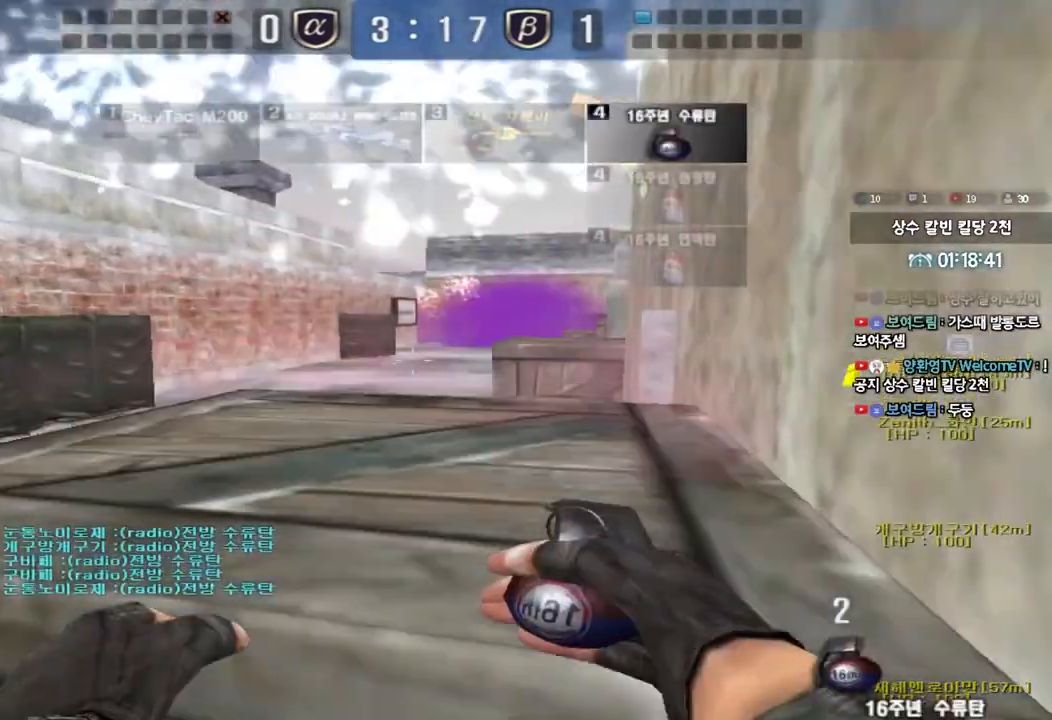
{"keys": ["w"], "events": [[50, "d", "down"], [117, "d", "up"], [133, "s", "up"], [283, "w", "down"]]}
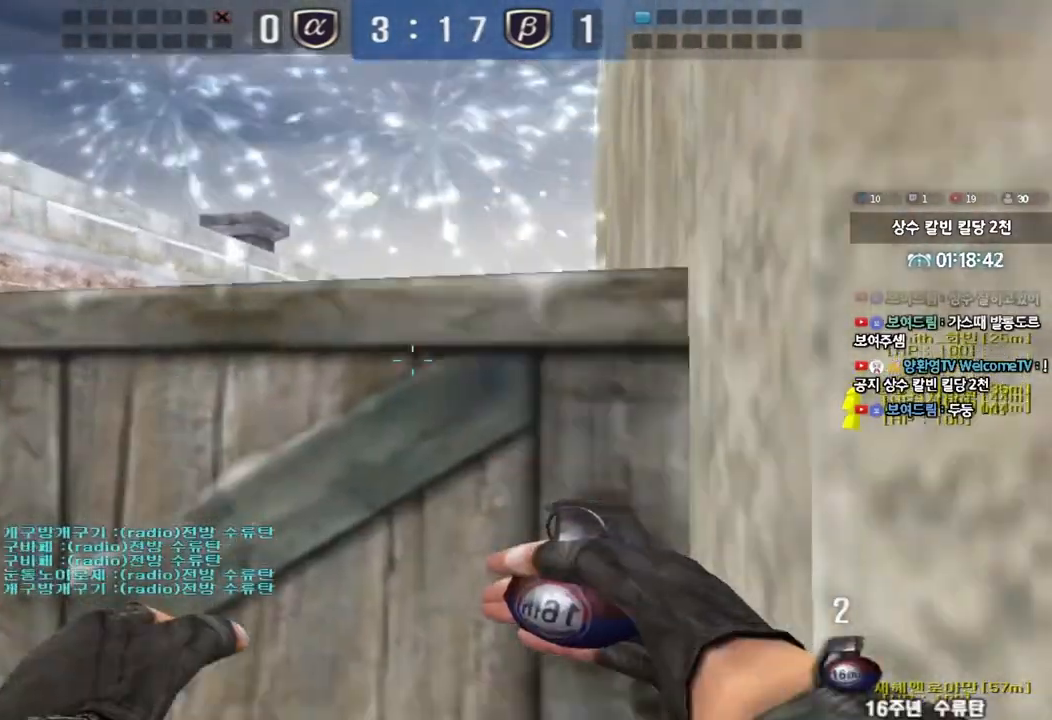
{"keys": ["w"], "events": [[50, "a", "down"], [400, "a", "up"]]}
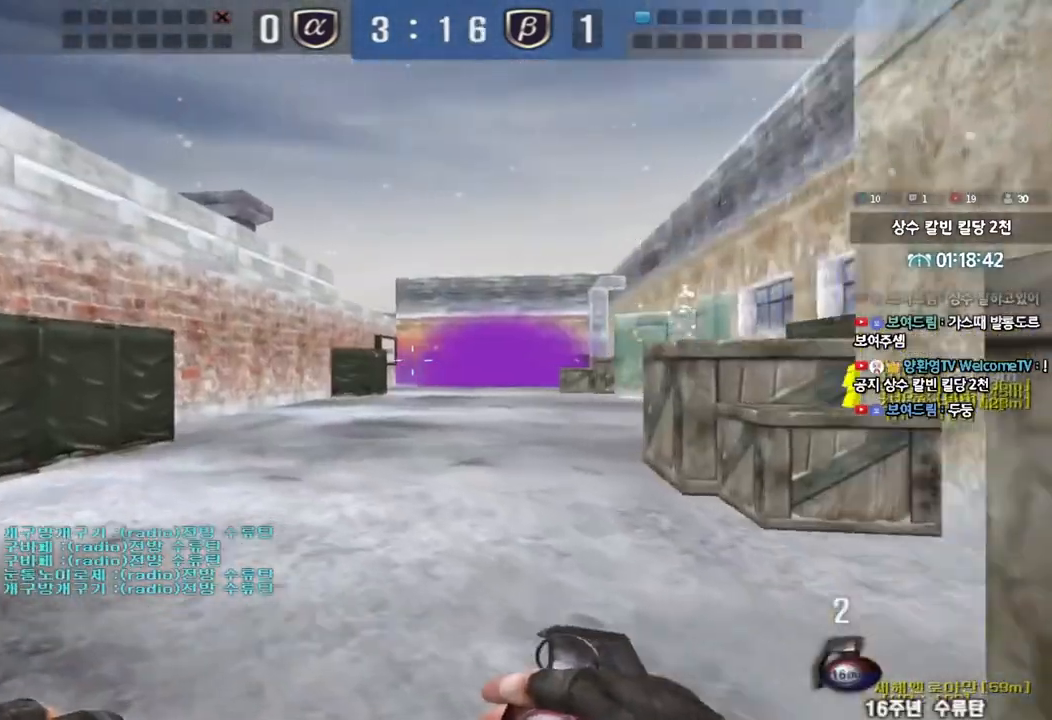
{"keys": ["d", "w"], "events": [[50, "d", "down"]]}
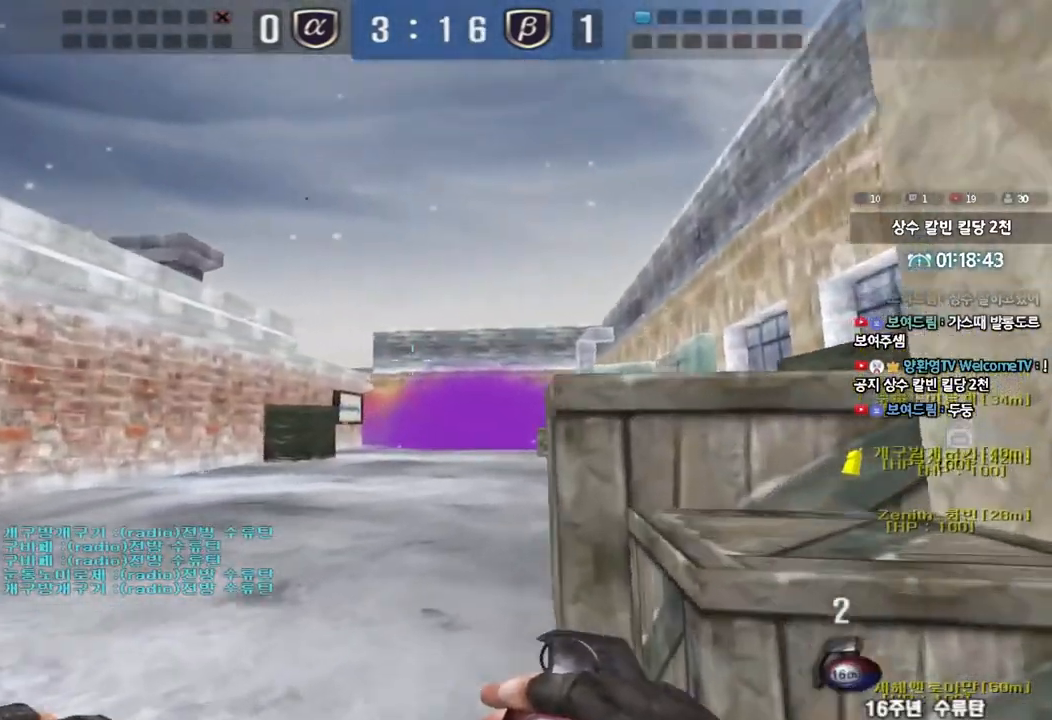
{"keys": ["a", "w"], "events": [[17, "shift", "down"], [233, "d", "up"], [250, "w", "up"], [283, "w", "down"], [350, "a", "down"], [433, "shift", "up"]]}
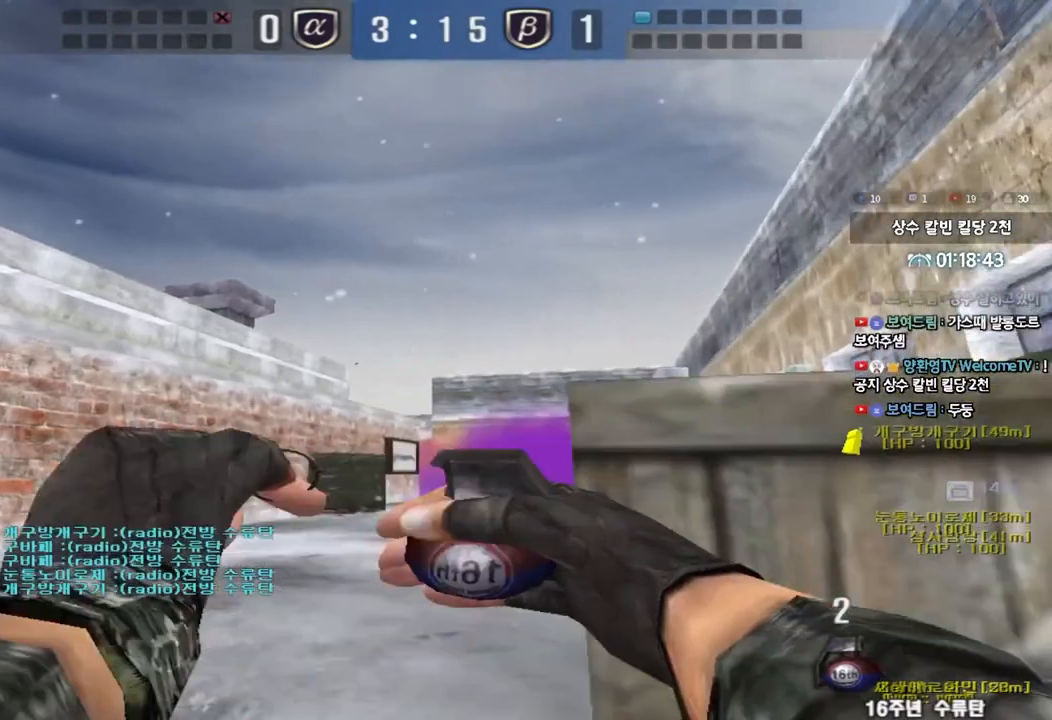
{"keys": ["w"], "events": [[367, "a", "up"]]}
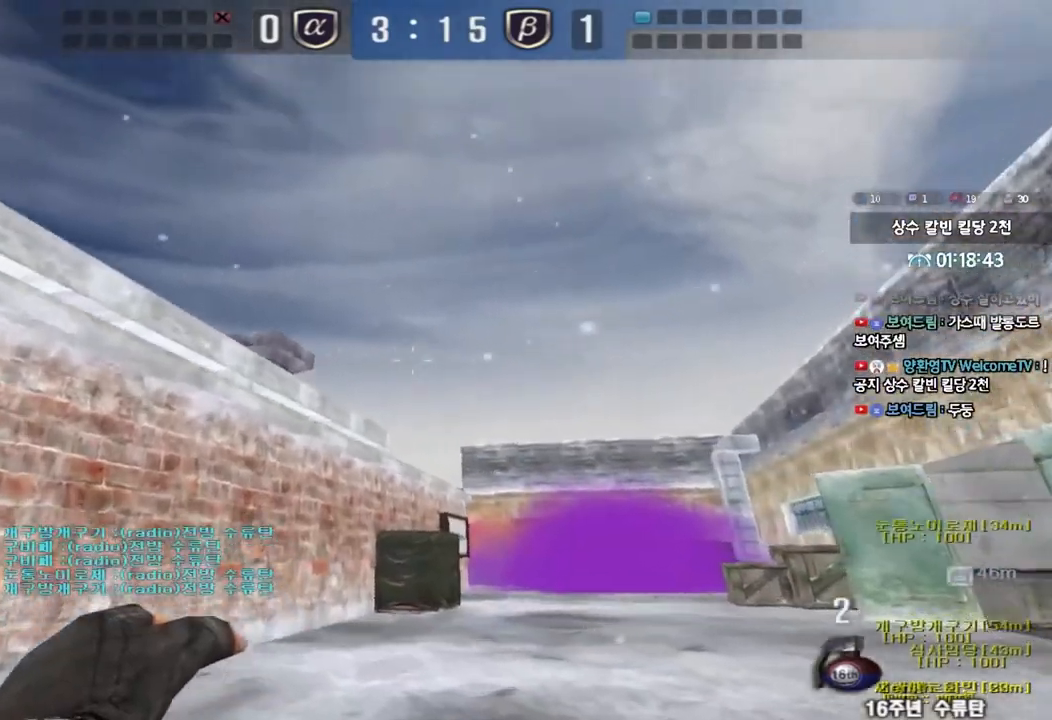
{"keys": ["s"], "events": [[183, "space", "down"], [200, "w", "up"], [267, "space", "up"], [283, "s", "down"]]}
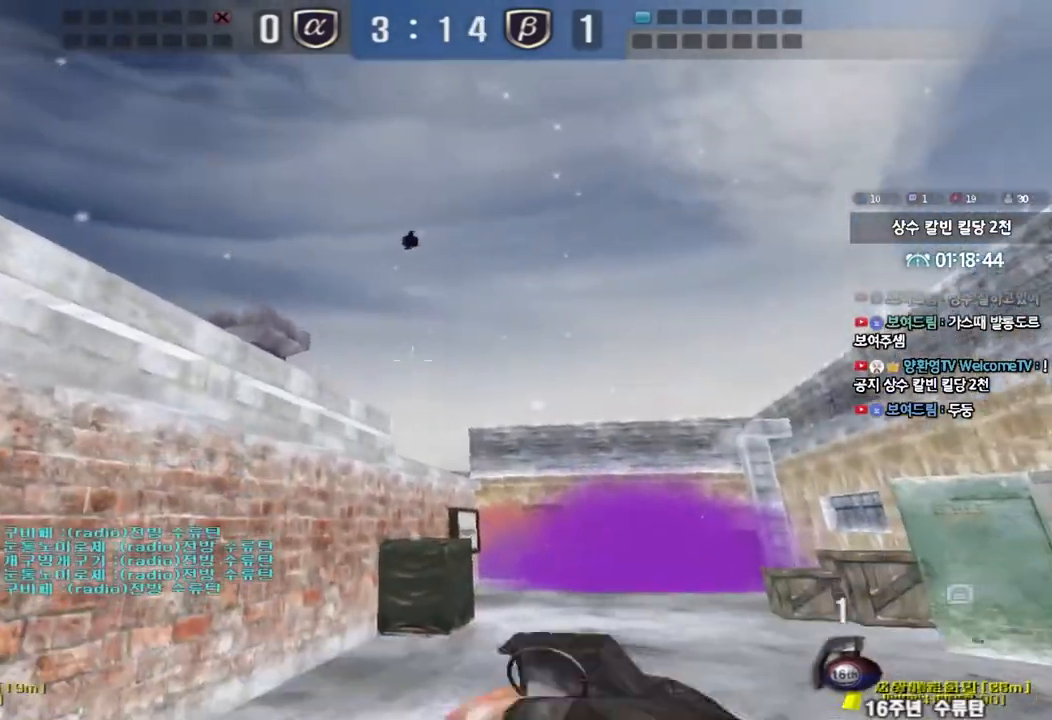
{"keys": ["w"], "events": [[33, "s", "up"], [167, "w", "down"]]}
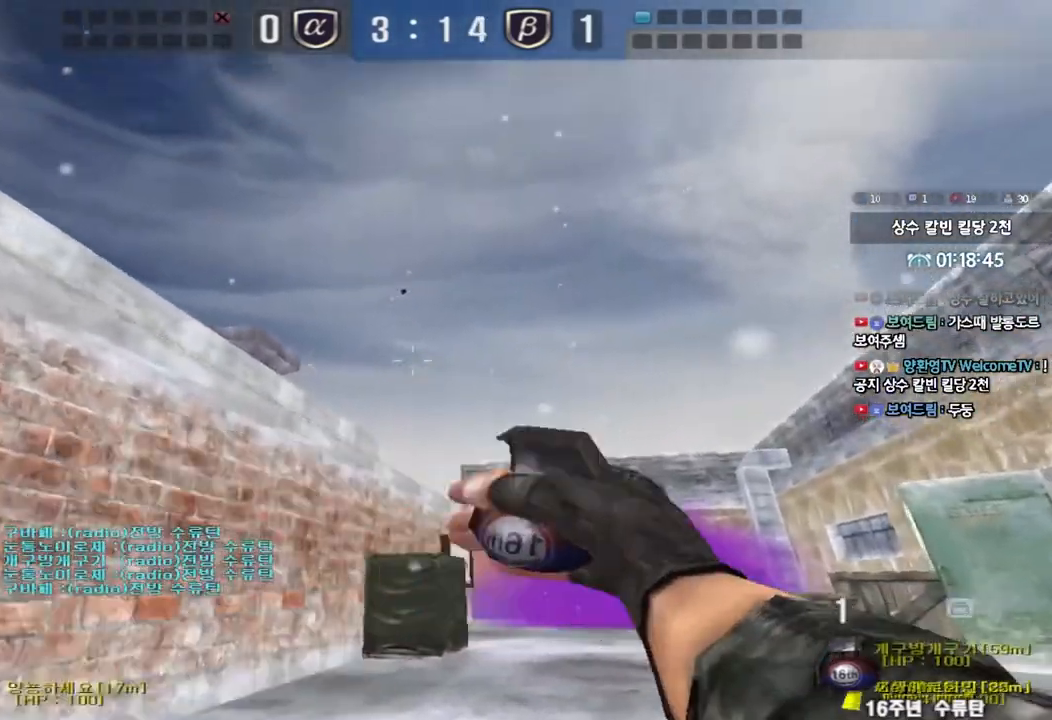
{"keys": ["a", "s"], "events": [[67, "space", "down"], [83, "w", "up"], [167, "space", "up"], [200, "s", "down"], [367, "a", "down"]]}
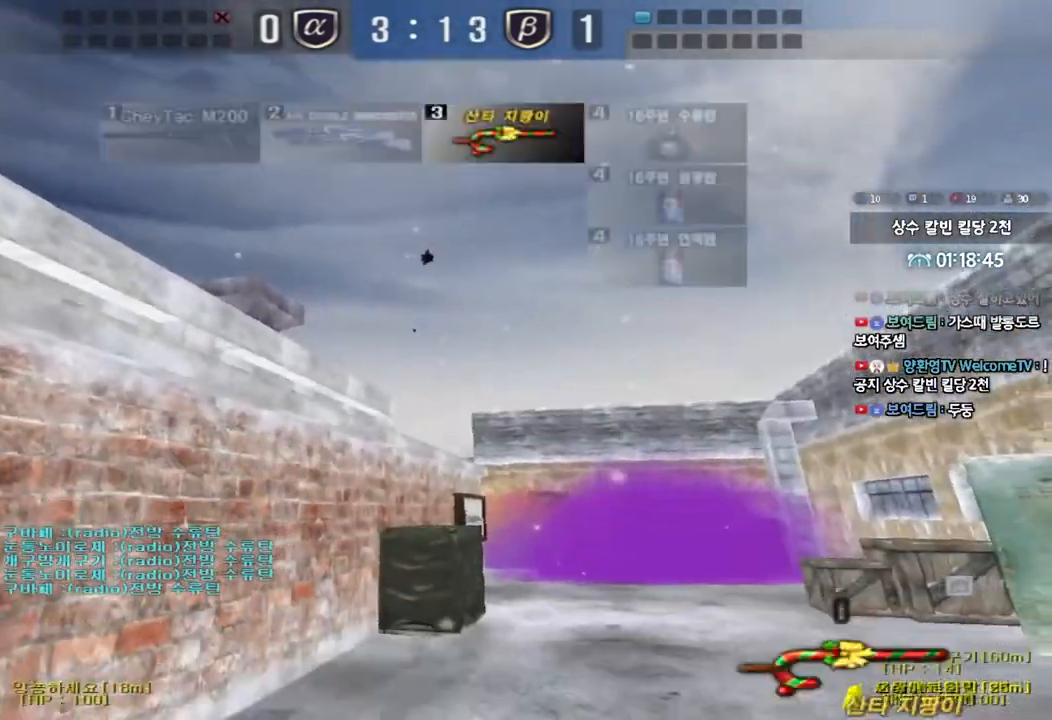
{"keys": ["a", "s"], "events": [[133, "a", "up"], [150, "d", "down"], [350, "d", "up"], [417, "a", "down"]]}
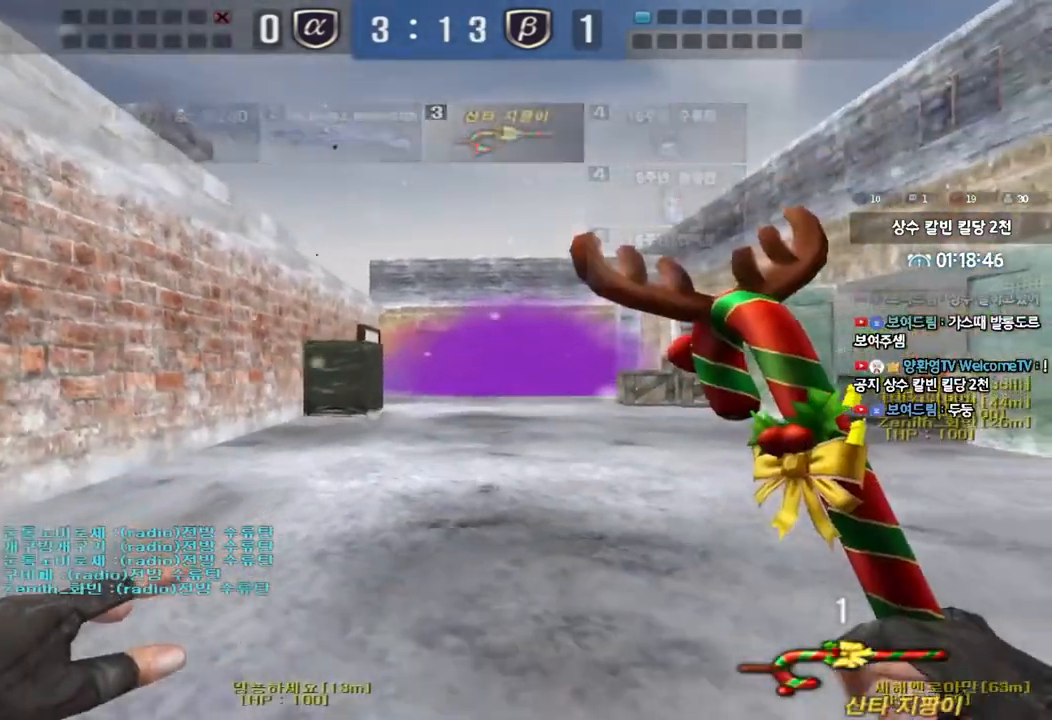
{"keys": ["shift"], "events": [[267, "a", "up"], [267, "s", "up"], [267, "shift", "down"], [300, "space", "down"], [400, "space", "up"]]}
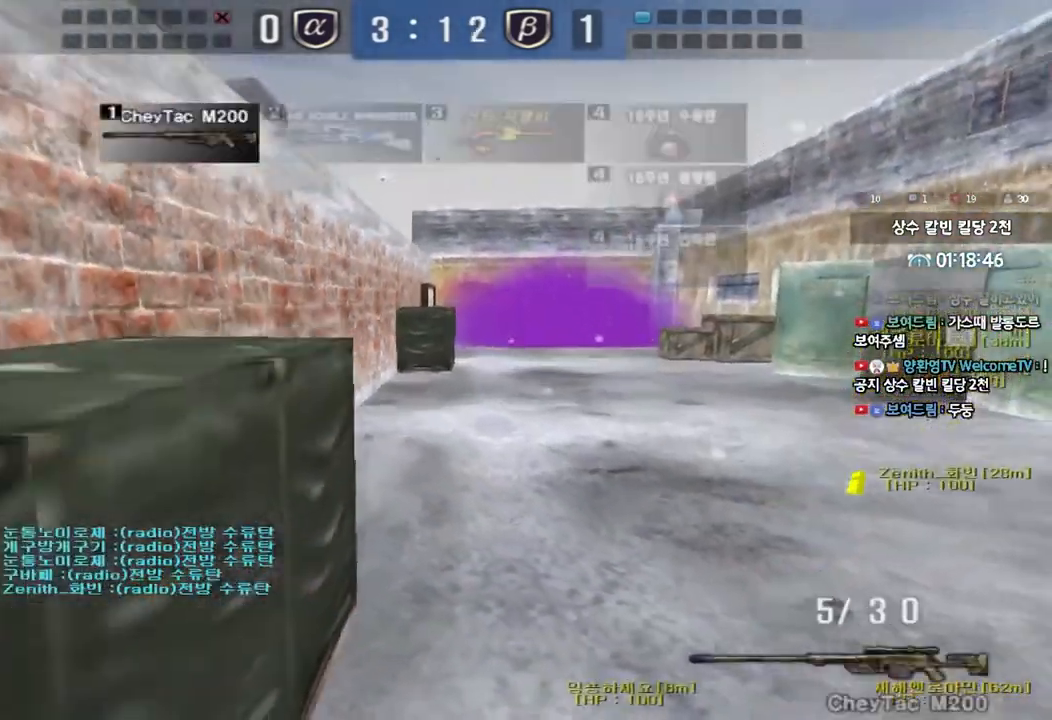
{"keys": ["d", "s"], "events": [[350, "shift", "up"], [367, "s", "down"], [433, "d", "down"]]}
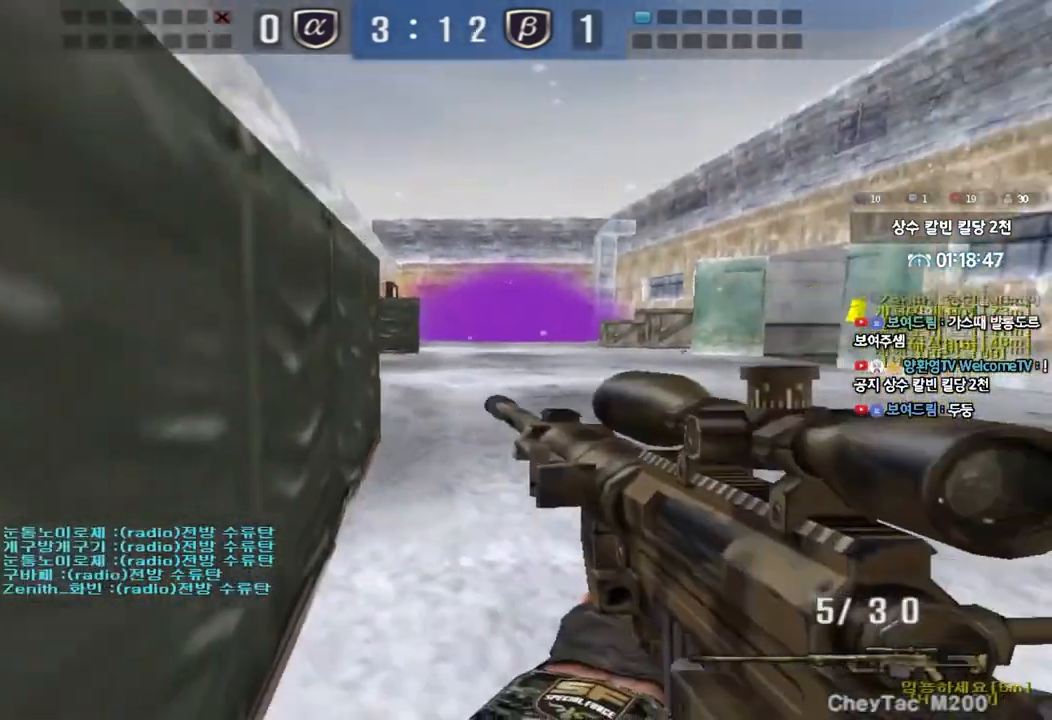
{"keys": ["a", "s", "shift"], "events": [[67, "shift", "down"], [100, "d", "up"], [100, "s", "up"], [117, "space", "down"], [217, "shift", "up"], [217, "space", "up"], [233, "a", "down"], [233, "s", "down"], [333, "shift", "down"]]}
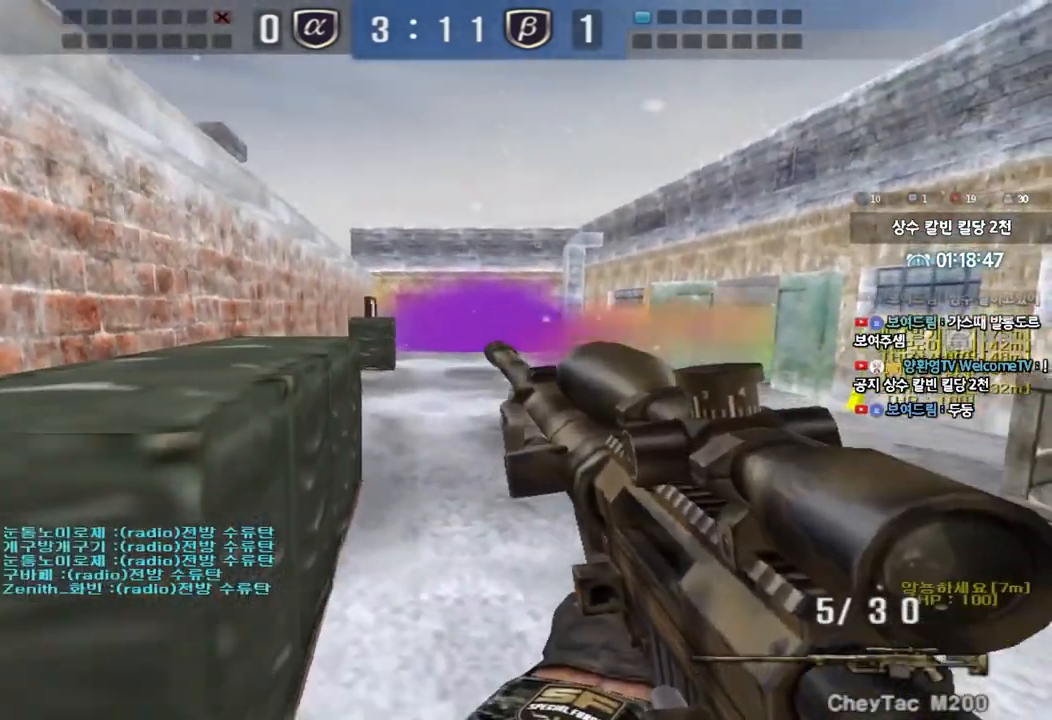
{"keys": ["shift", "space"], "events": [[183, "shift", "up"], [350, "shift", "down"], [367, "s", "up"], [383, "a", "up"], [400, "space", "down"]]}
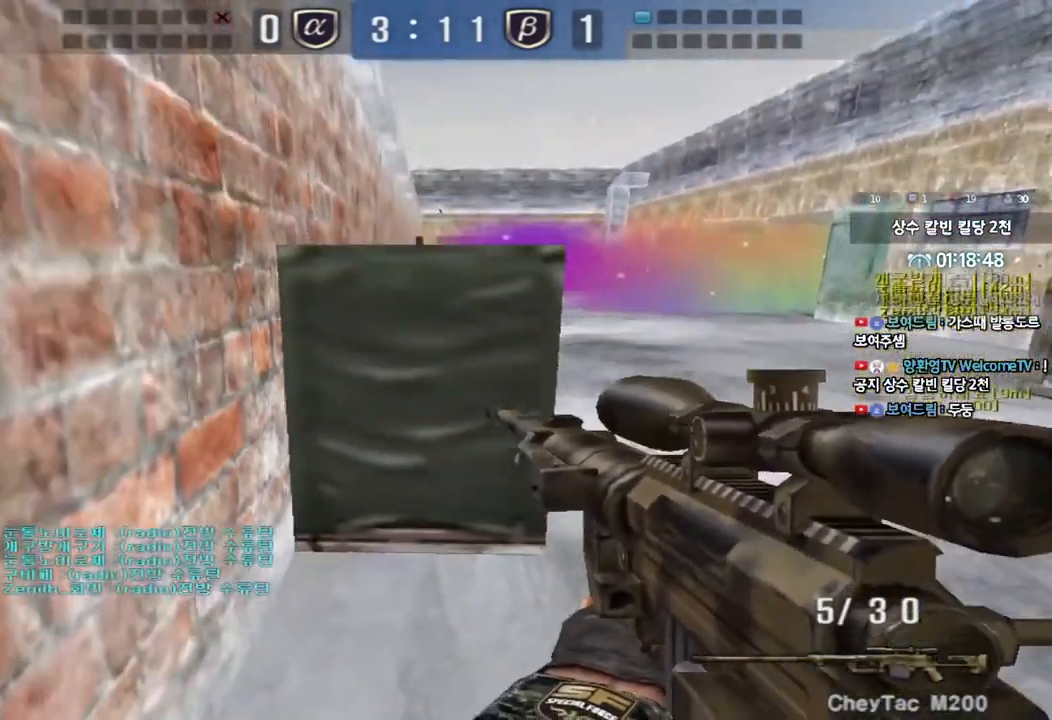
{"keys": ["d", "s"], "events": [[17, "space", "up"], [283, "shift", "up"], [450, "d", "down"], [450, "s", "down"]]}
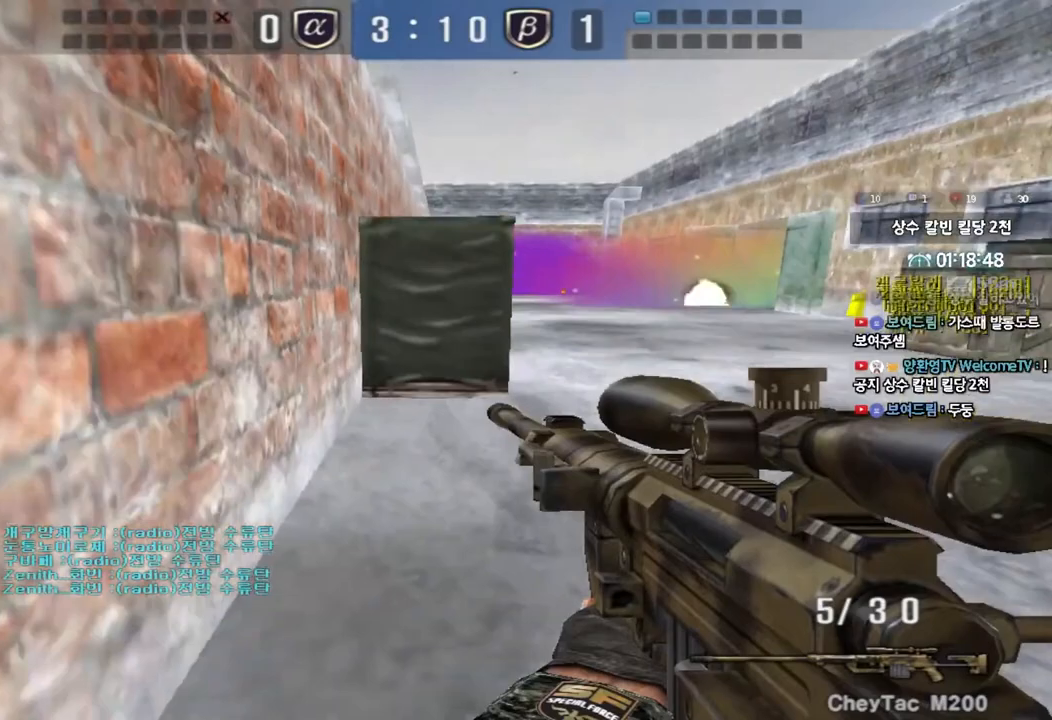
{"keys": ["a", "s", "shift"], "events": [[117, "shift", "down"], [150, "d", "up"], [150, "s", "up"], [183, "space", "down"], [267, "space", "up"], [350, "shift", "up"], [417, "a", "down"], [433, "s", "down"], [483, "shift", "down"]]}
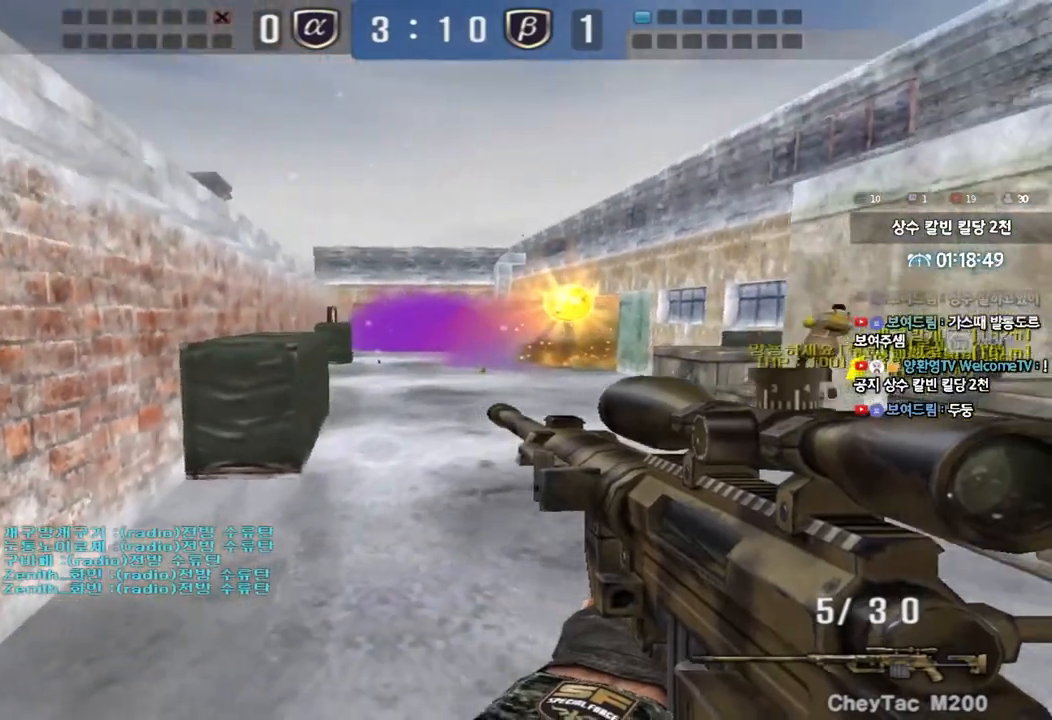
{"keys": ["shift", "space"], "events": [[183, "shift", "up"], [383, "a", "up"], [383, "s", "up"], [383, "shift", "down"], [417, "space", "down"]]}
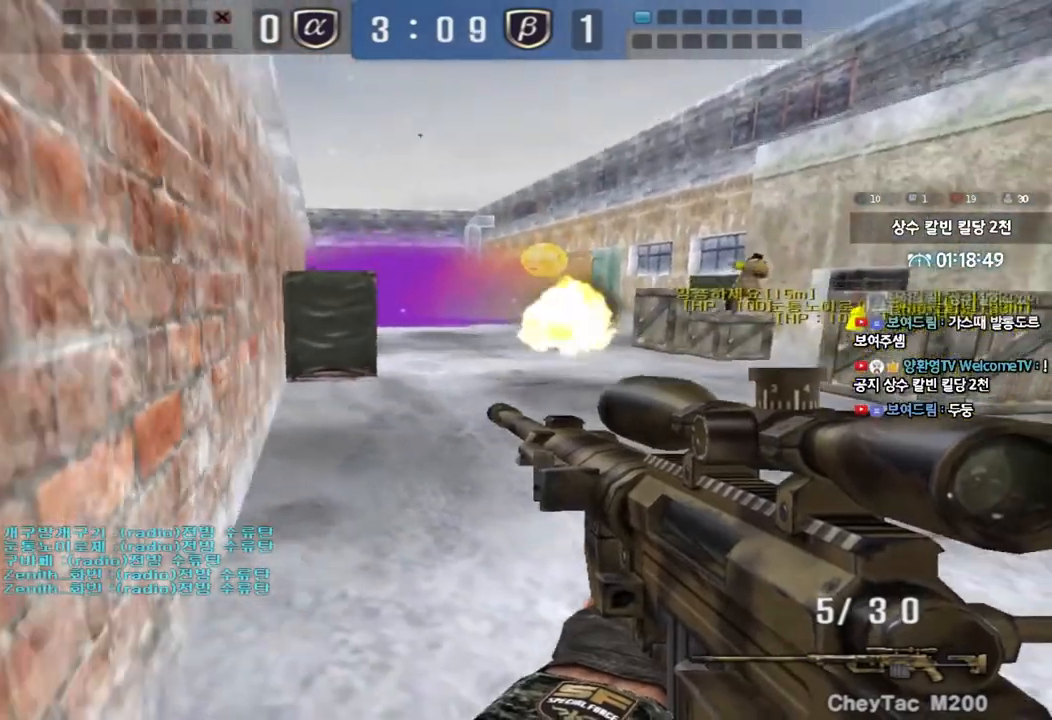
{"keys": ["d", "w"], "events": [[33, "space", "up"], [183, "shift", "up"], [300, "d", "down"], [317, "w", "down"]]}
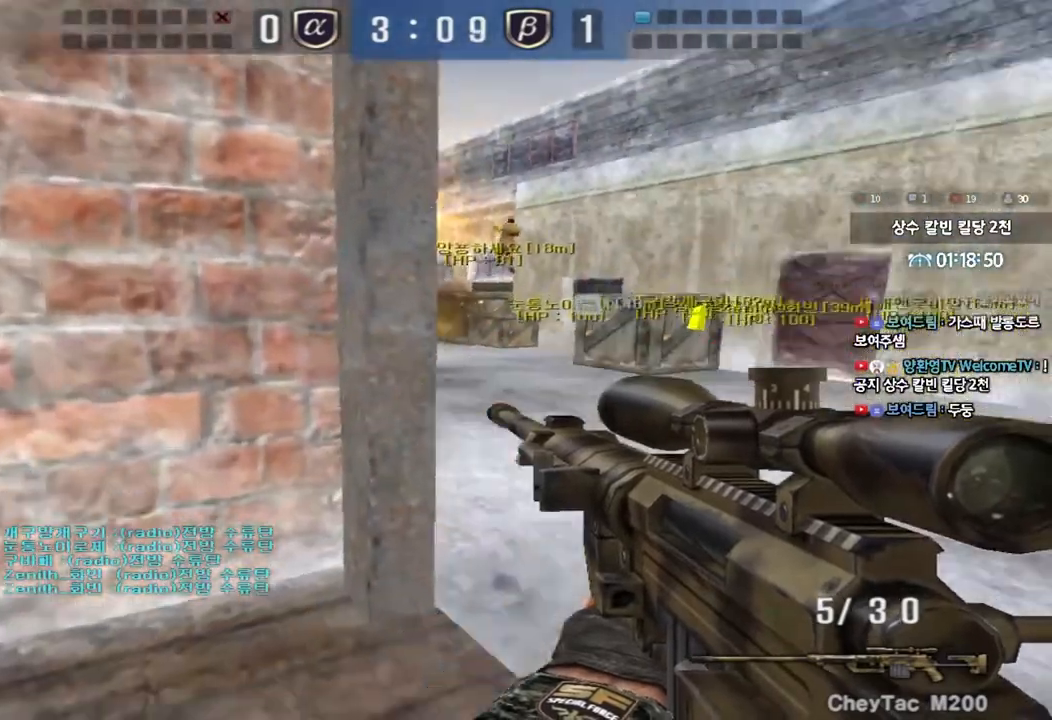
{"keys": [], "events": [[100, "shift", "down"], [133, "d", "up"], [133, "w", "up"], [183, "space", "down"], [283, "space", "up"], [333, "shift", "up"]]}
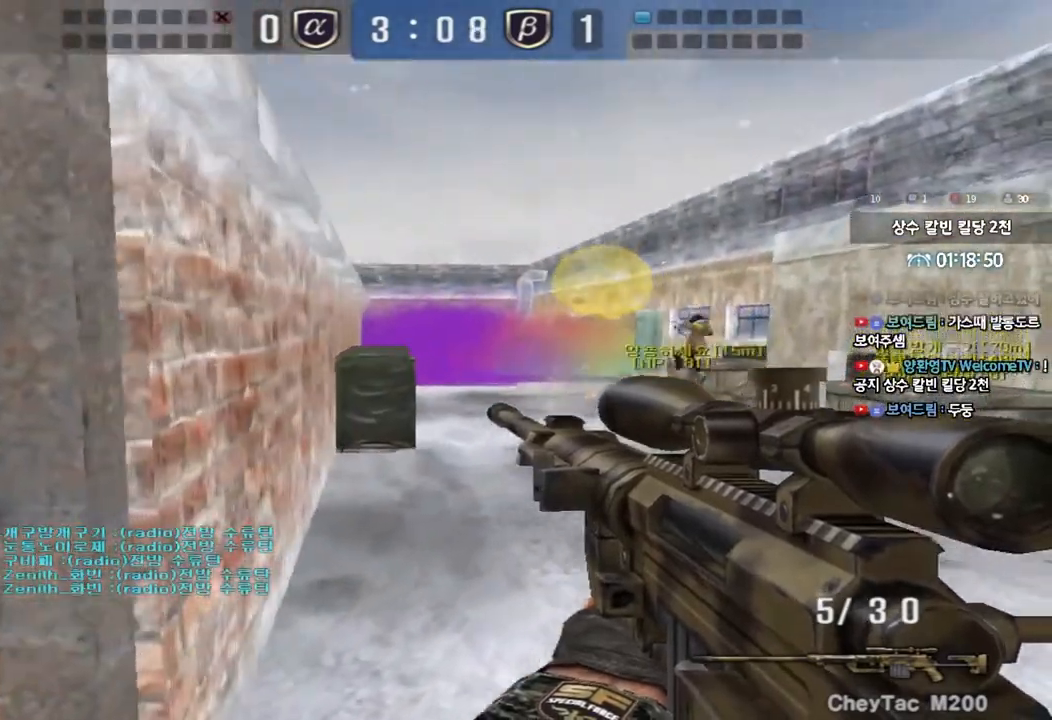
{"keys": ["a", "s", "shift"], "events": [[400, "s", "down"], [417, "a", "down"], [433, "shift", "down"]]}
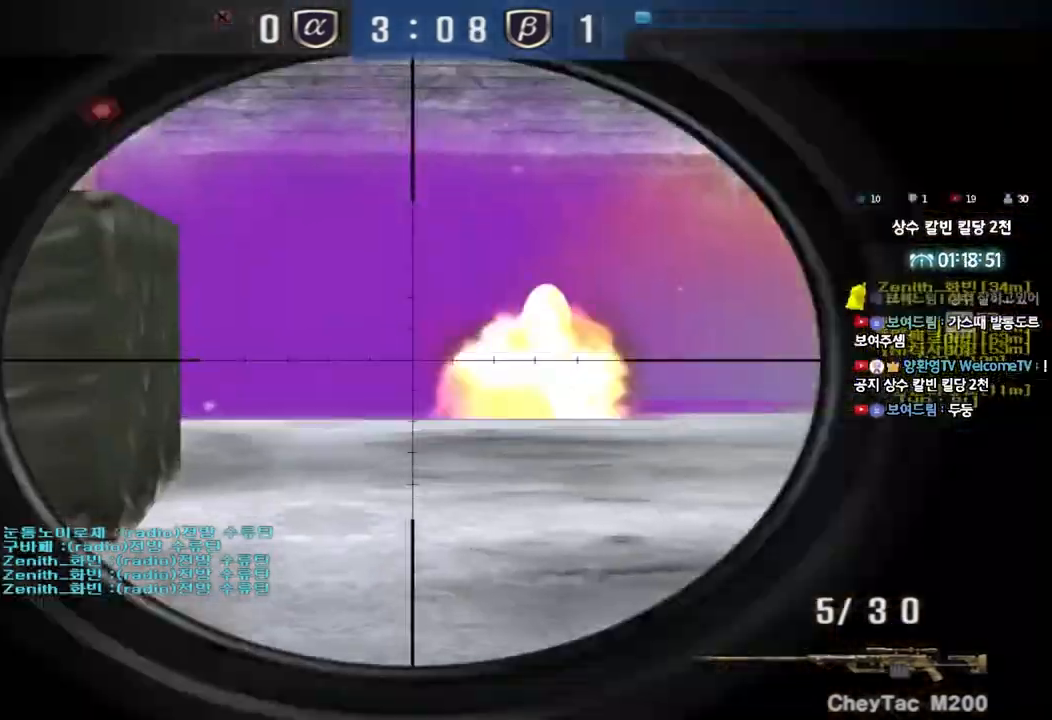
{"keys": ["shift"], "events": [[83, "a", "up"], [100, "s", "up"]]}
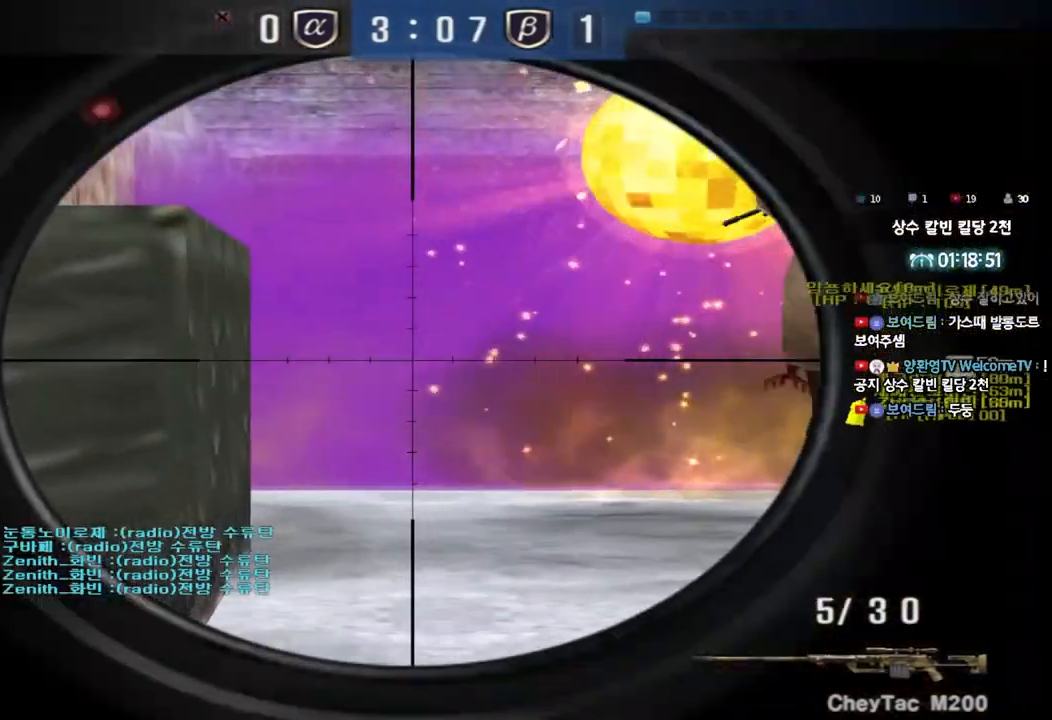
{"keys": ["d", "s", "shift"], "events": [[183, "s", "down"], [300, "d", "down"]]}
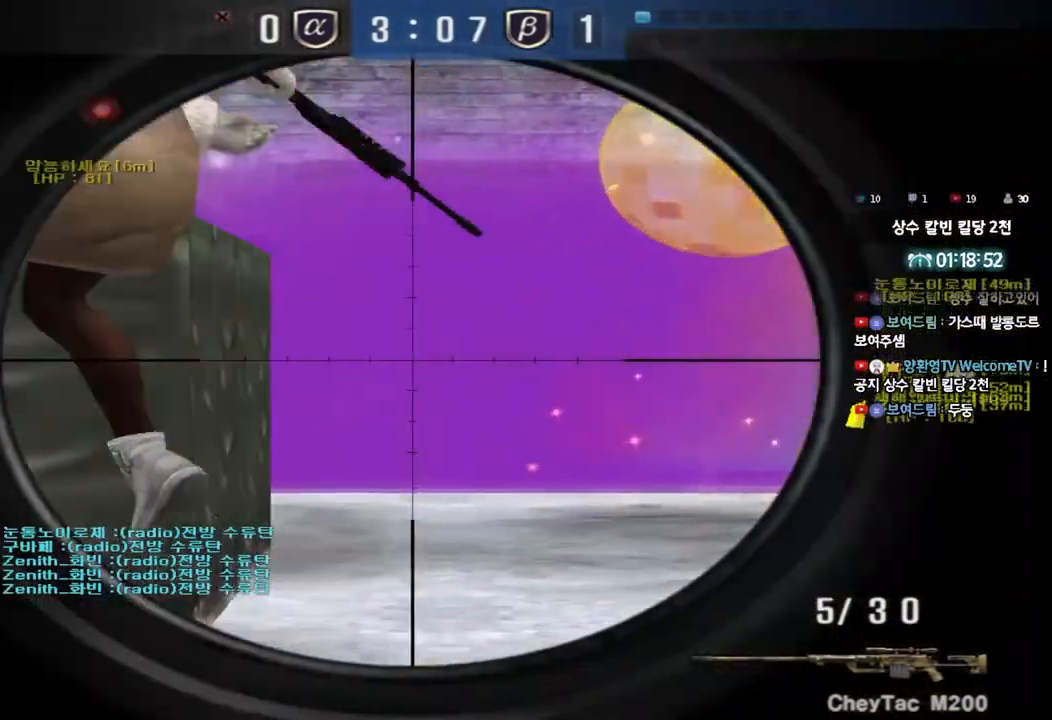
{"keys": ["d", "shift", "w"], "events": [[117, "s", "up"], [200, "d", "up"], [317, "w", "down"], [400, "d", "down"]]}
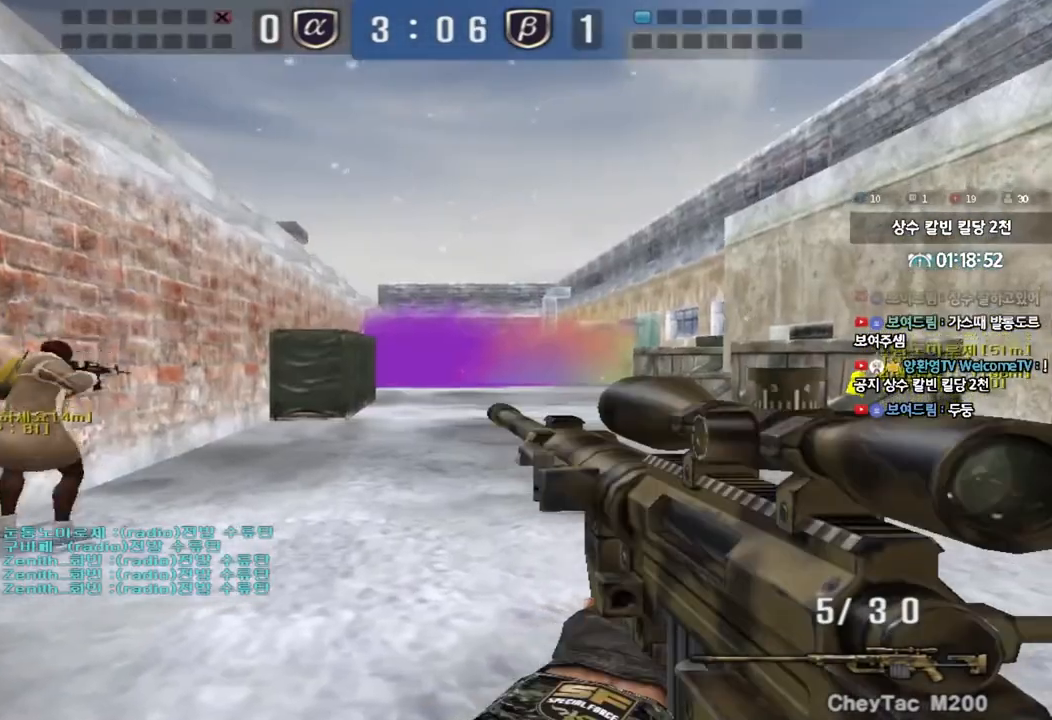
{"keys": ["a", "shift", "w"], "events": [[200, "shift", "up"], [367, "d", "up"], [400, "a", "down"], [400, "shift", "down"]]}
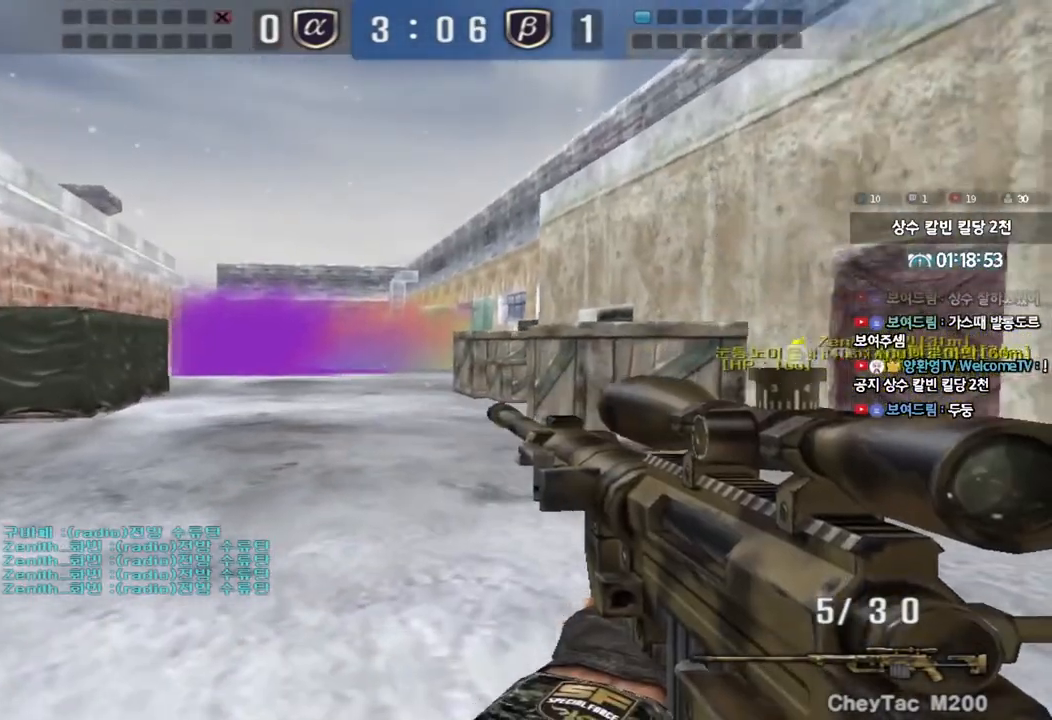
{"keys": ["a", "s", "shift"], "events": [[17, "shift", "up"], [150, "shift", "down"], [150, "w", "up"], [167, "a", "up"], [167, "space", "down"], [250, "s", "down"], [250, "space", "up"], [267, "a", "down"], [267, "shift", "up"], [350, "shift", "down"]]}
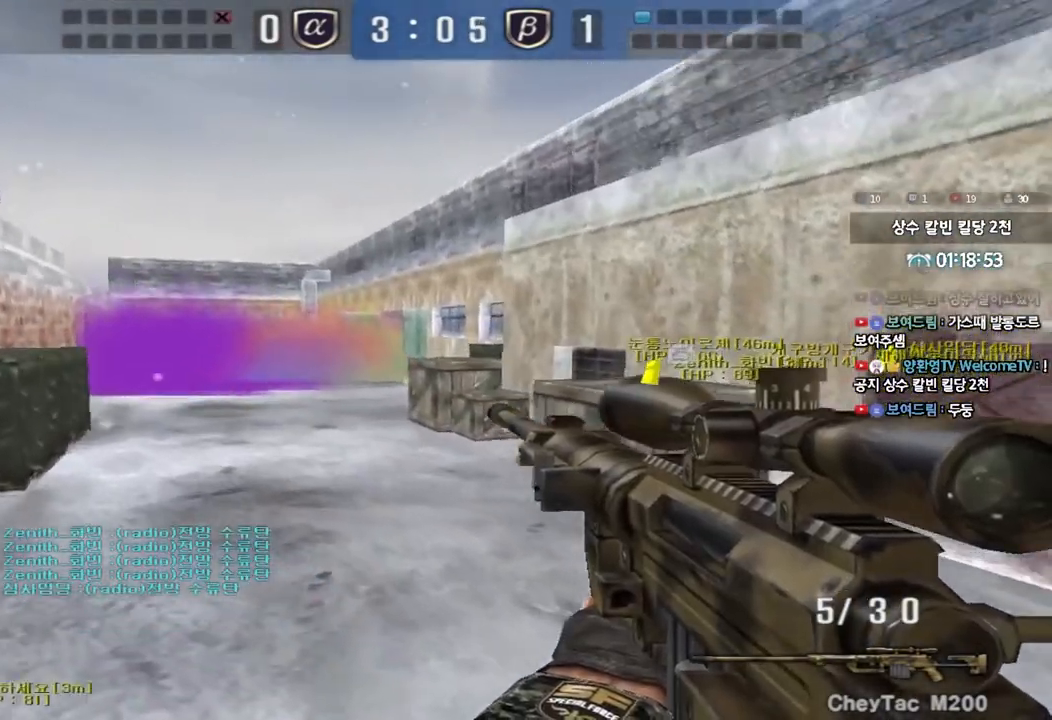
{"keys": ["a", "s", "shift"], "events": [[200, "a", "up"], [417, "a", "down"]]}